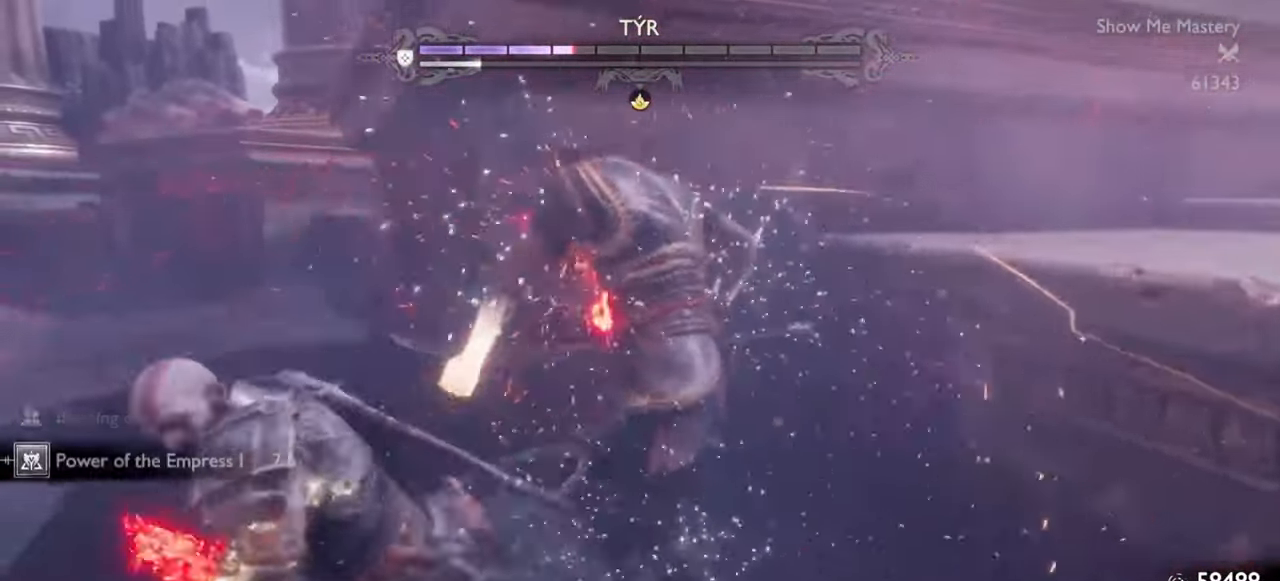
Gameplay with a controller (PlayStation layout); each line is a JSON object with the inputs held at the frame after it. "events" lists button and stick changes between this image and that frame as [ms after this image, input, new state], when the widget could be followed in between. Not read: L3 R3.
{"buttons": ["SQUARE"], "left_stick": "up", "right_stick": "center", "events": [[83, "left_stick", "center"], [200, "R1", "down"], [200, "left_stick", "up"], [233, "right_stick", "right"], [300, "left_stick", "center"], [333, "R1", "up"], [333, "right_stick", "center"], [383, "SQUARE", "down"], [450, "left_stick", "up"]]}
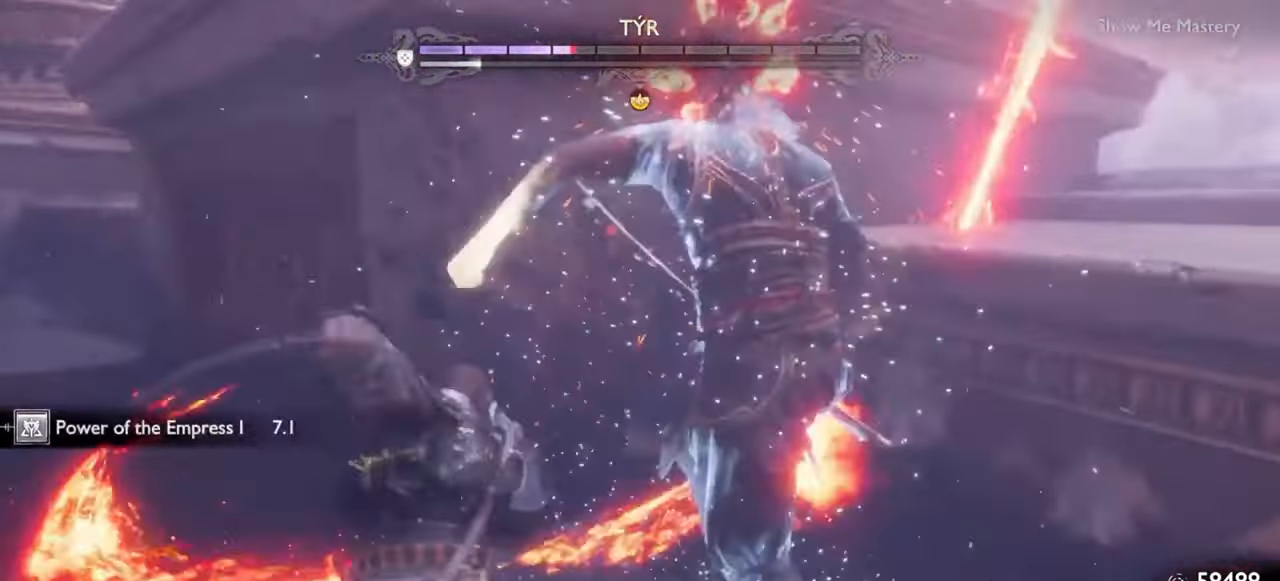
{"buttons": ["SQUARE", "R1"], "left_stick": "center", "right_stick": "center", "events": [[33, "SQUARE", "up"], [83, "left_stick", "right"], [100, "R1", "down"], [167, "right_stick", "down-right"], [200, "left_stick", "center"], [233, "R1", "up"], [300, "R1", "down"], [300, "left_stick", "up-right"], [350, "right_stick", "center"], [450, "left_stick", "center"], [467, "SQUARE", "down"]]}
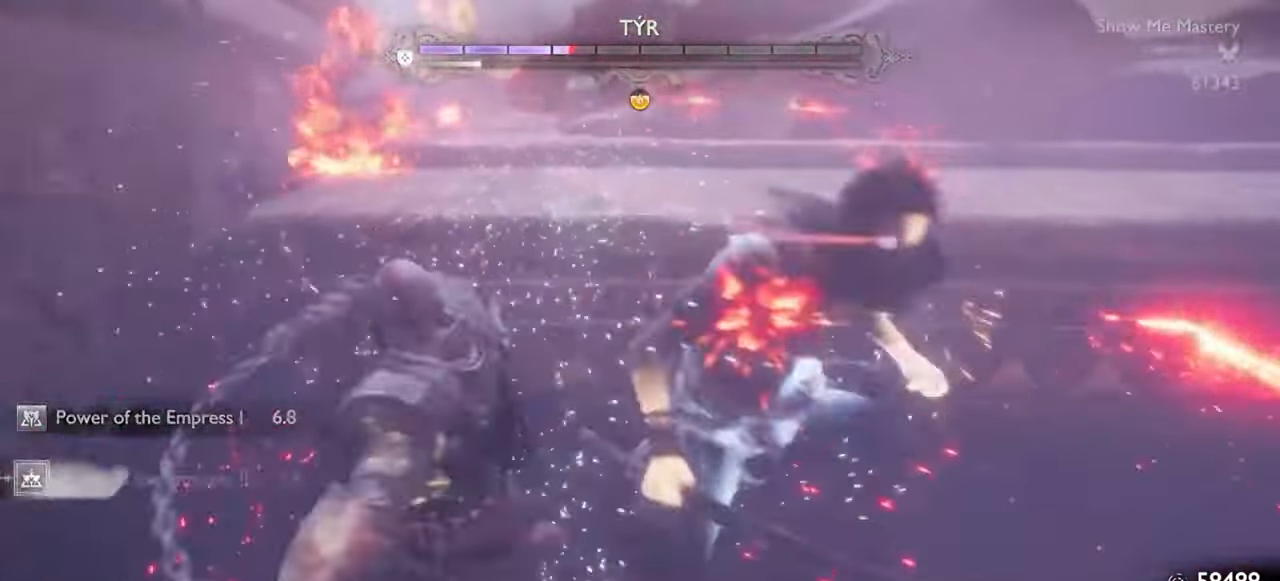
{"buttons": ["R1"], "left_stick": "center", "right_stick": "center", "events": [[50, "R1", "up"], [50, "left_stick", "up"], [67, "SQUARE", "up"], [150, "R1", "down"], [200, "left_stick", "center"], [200, "right_stick", "right"], [283, "left_stick", "up-right"], [317, "R1", "up"], [417, "right_stick", "center"], [433, "R1", "down"], [467, "left_stick", "center"]]}
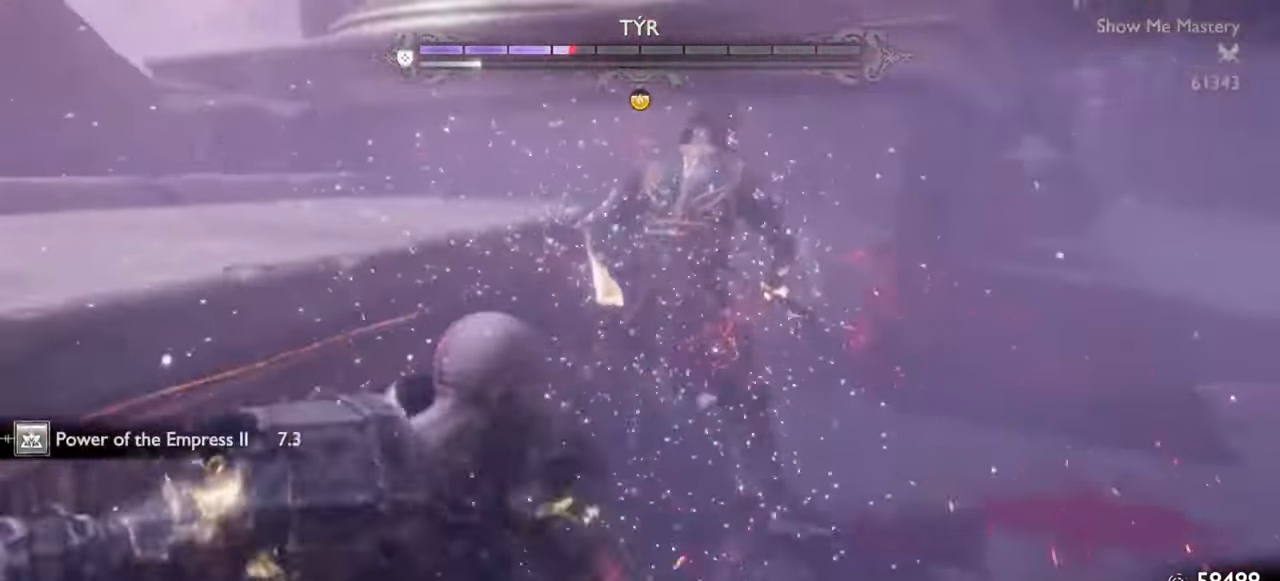
{"buttons": ["R1"], "left_stick": "up", "right_stick": "right", "events": [[17, "left_stick", "up"], [33, "R1", "up"], [117, "R1", "down"], [250, "SQUARE", "down"], [317, "left_stick", "center"], [350, "R1", "up"], [350, "SQUARE", "up"], [433, "left_stick", "up"], [450, "R1", "down"], [500, "right_stick", "right"]]}
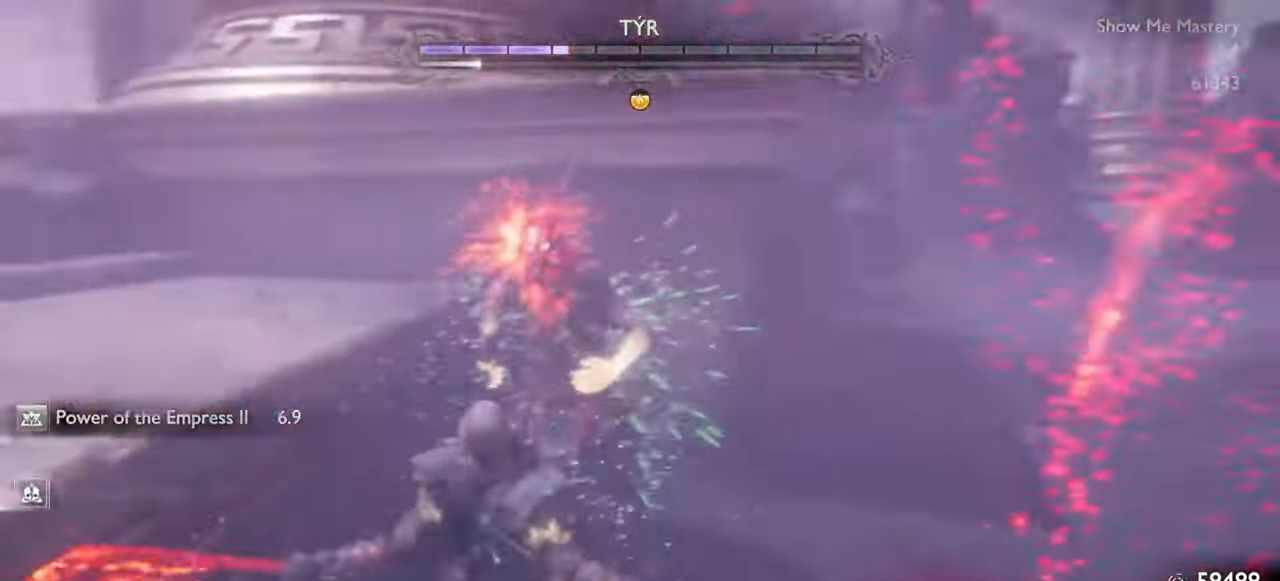
{"buttons": ["R1"], "left_stick": "down", "right_stick": "center", "events": [[33, "right_stick", "center"], [50, "left_stick", "center"], [83, "SQUARE", "down"], [100, "R1", "up"], [200, "left_stick", "up"], [217, "R1", "down"], [233, "SQUARE", "up"], [283, "R1", "up"], [283, "left_stick", "center"], [367, "left_stick", "up"], [383, "R1", "down"], [500, "left_stick", "down"]]}
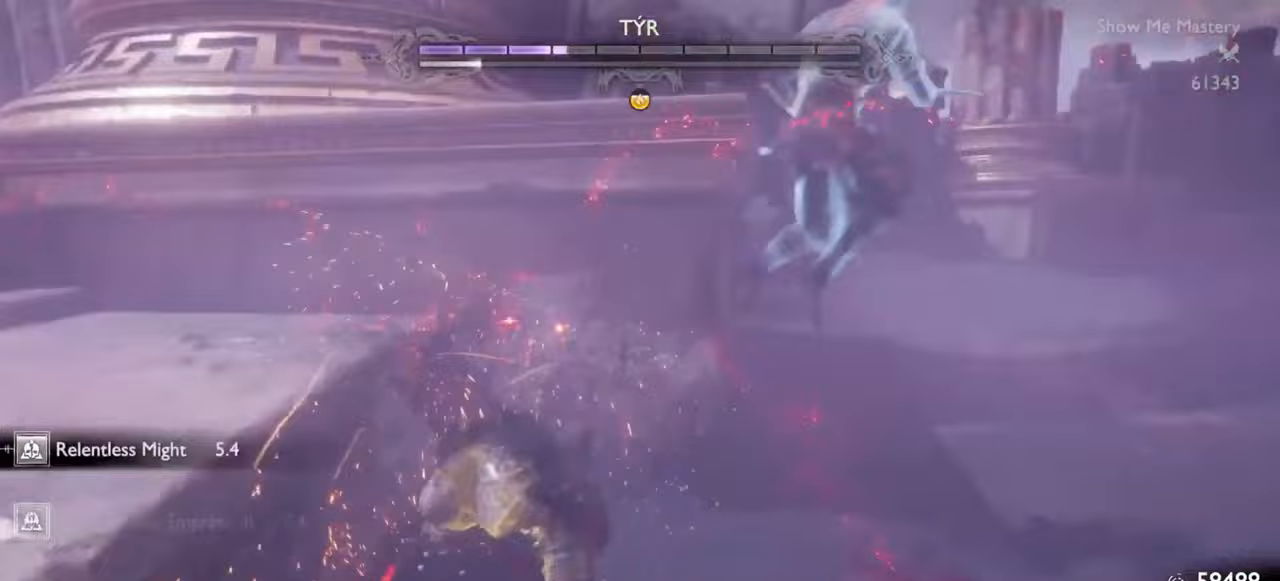
{"buttons": ["L1"], "left_stick": "up", "right_stick": "center", "events": [[17, "L1", "down"], [50, "R1", "up"], [283, "left_stick", "right"], [350, "right_stick", "right"], [400, "right_stick", "center"], [433, "left_stick", "up"]]}
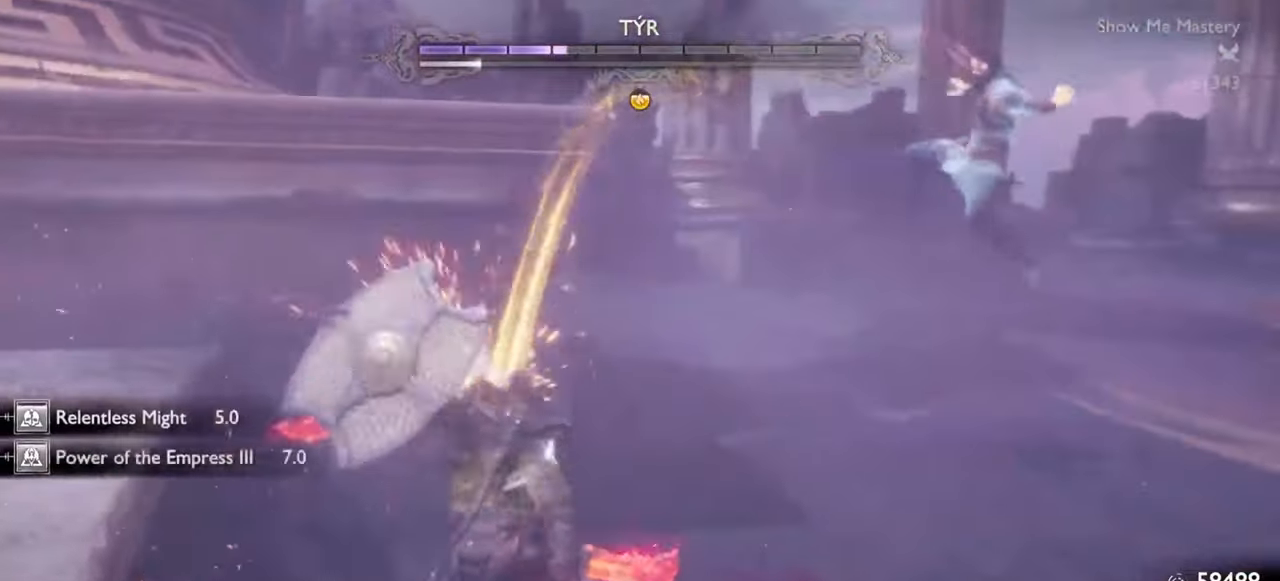
{"buttons": [], "left_stick": "up", "right_stick": "center", "events": [[100, "L1", "up"], [117, "left_stick", "center"], [250, "left_stick", "up"], [267, "right_stick", "right"], [350, "right_stick", "center"]]}
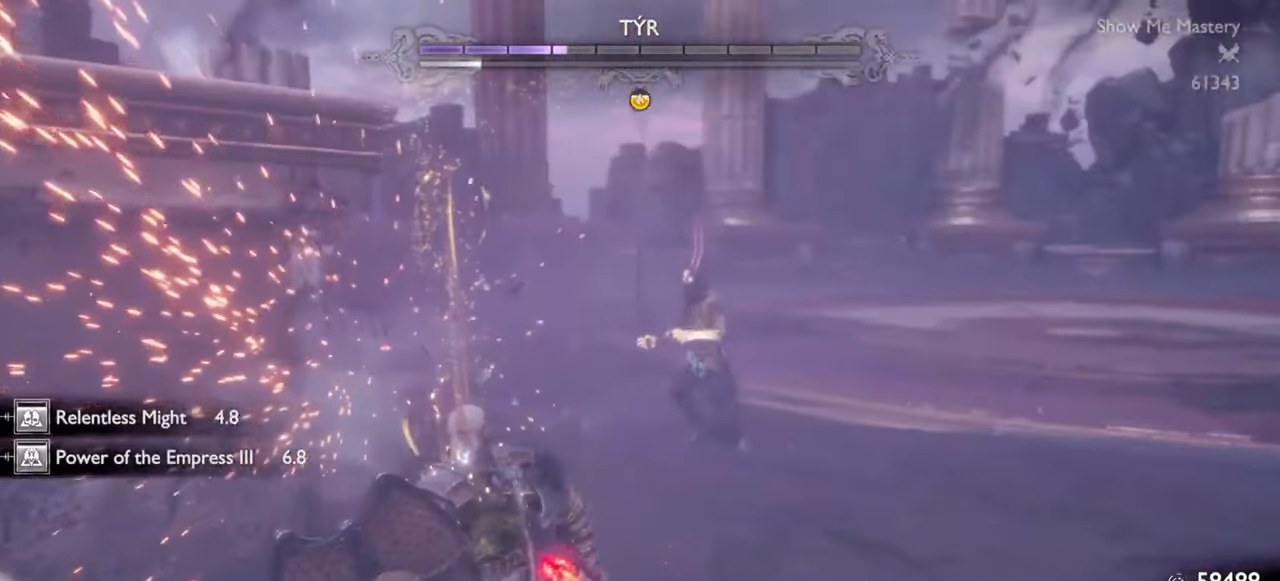
{"buttons": [], "left_stick": "right", "right_stick": "center", "events": [[483, "left_stick", "right"]]}
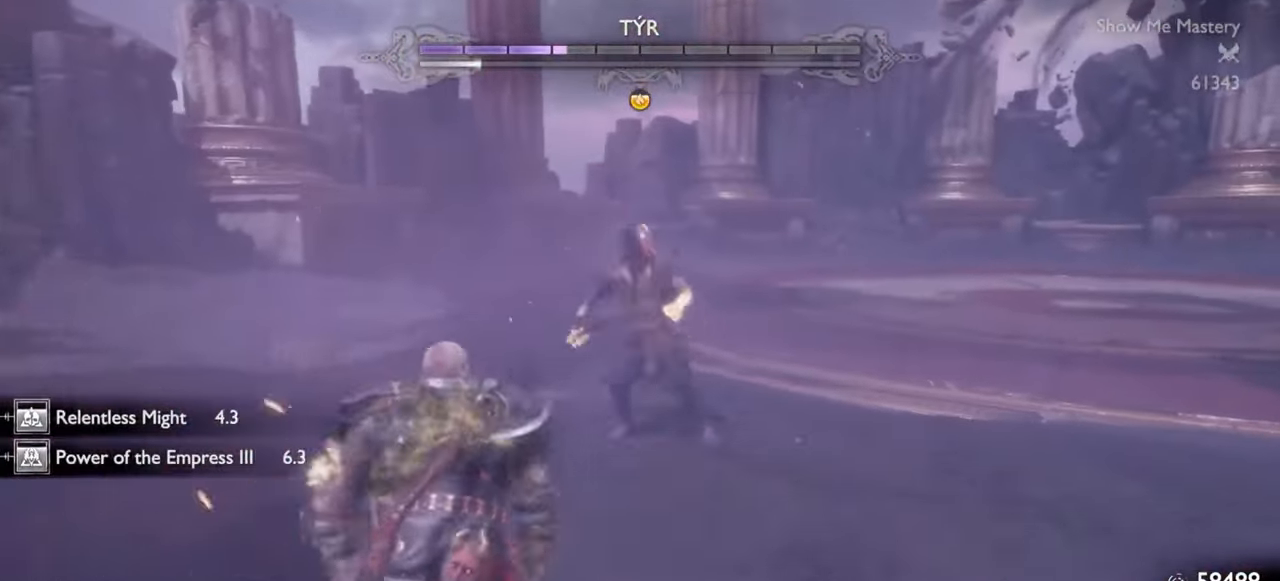
{"buttons": ["L1"], "left_stick": "up-left", "right_stick": "center", "events": [[83, "left_stick", "down"], [467, "left_stick", "up-left"], [500, "L1", "down"]]}
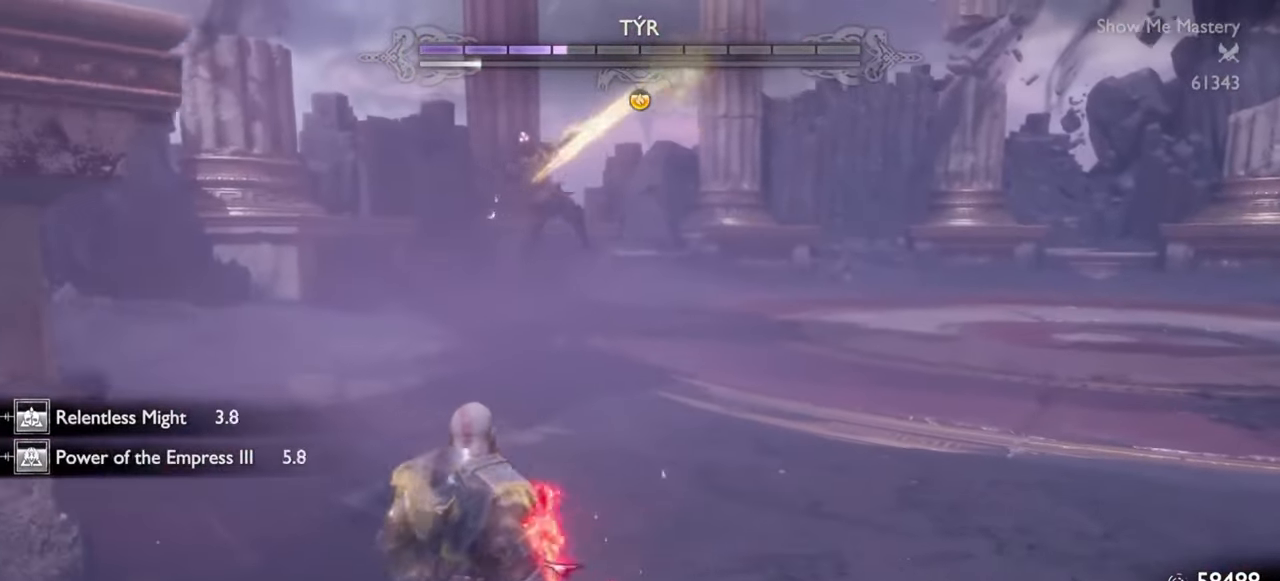
{"buttons": [], "left_stick": "center", "right_stick": "center", "events": [[17, "left_stick", "up"], [483, "L1", "up"], [483, "left_stick", "center"]]}
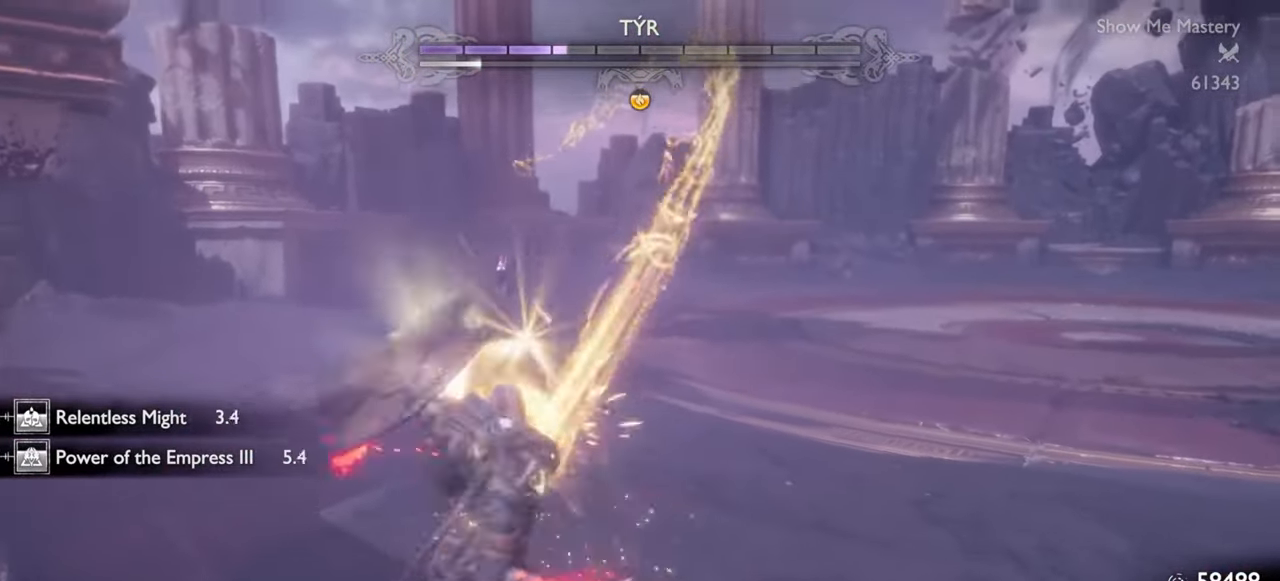
{"buttons": [], "left_stick": "up", "right_stick": "center", "events": [[100, "left_stick", "up"], [317, "CROSS", "down"], [417, "CROSS", "up"]]}
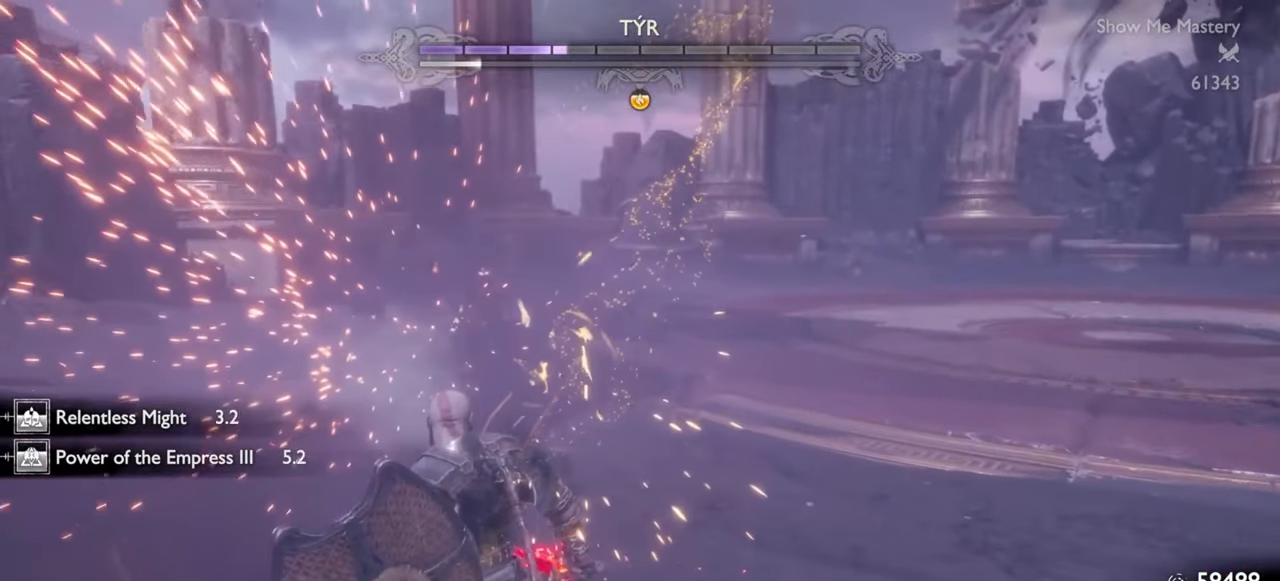
{"buttons": [], "left_stick": "up", "right_stick": "center", "events": []}
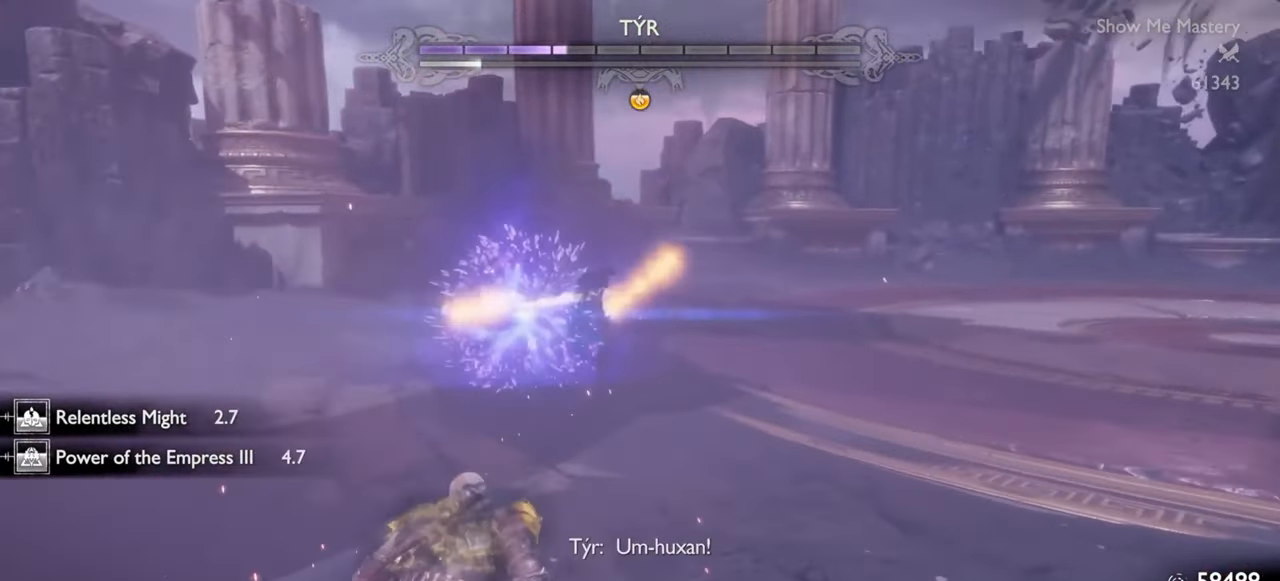
{"buttons": [], "left_stick": "center", "right_stick": "center", "events": [[267, "left_stick", "up-left"], [383, "left_stick", "up"], [500, "left_stick", "center"]]}
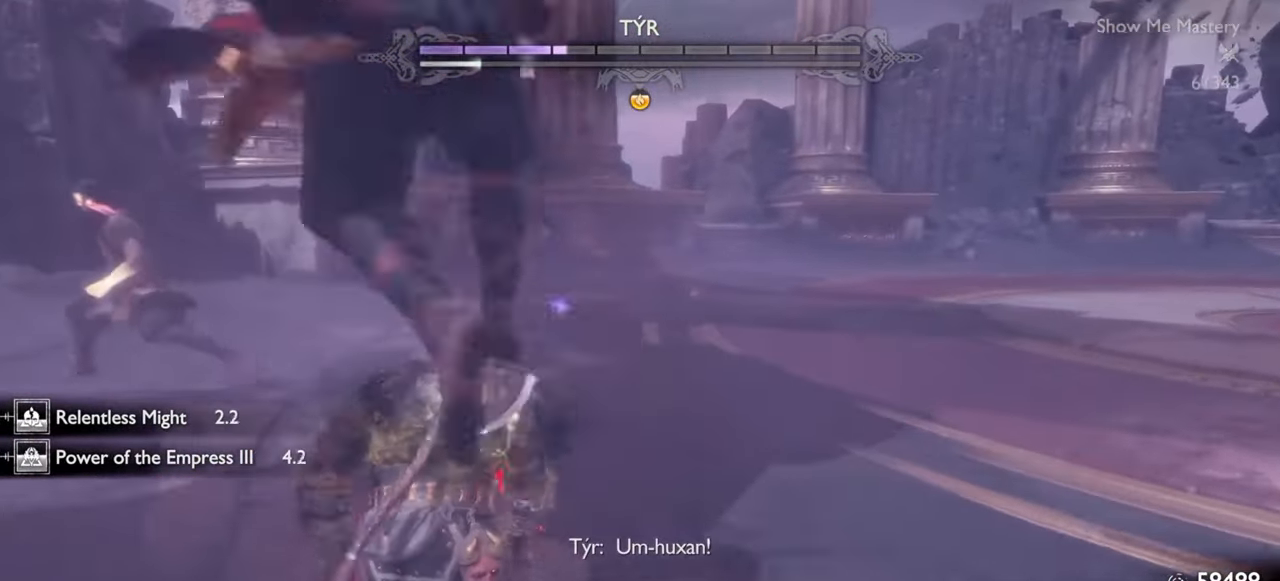
{"buttons": ["L1"], "left_stick": "down", "right_stick": "center", "events": [[17, "left_stick", "down"], [117, "L1", "down"], [367, "right_stick", "left"], [433, "right_stick", "center"]]}
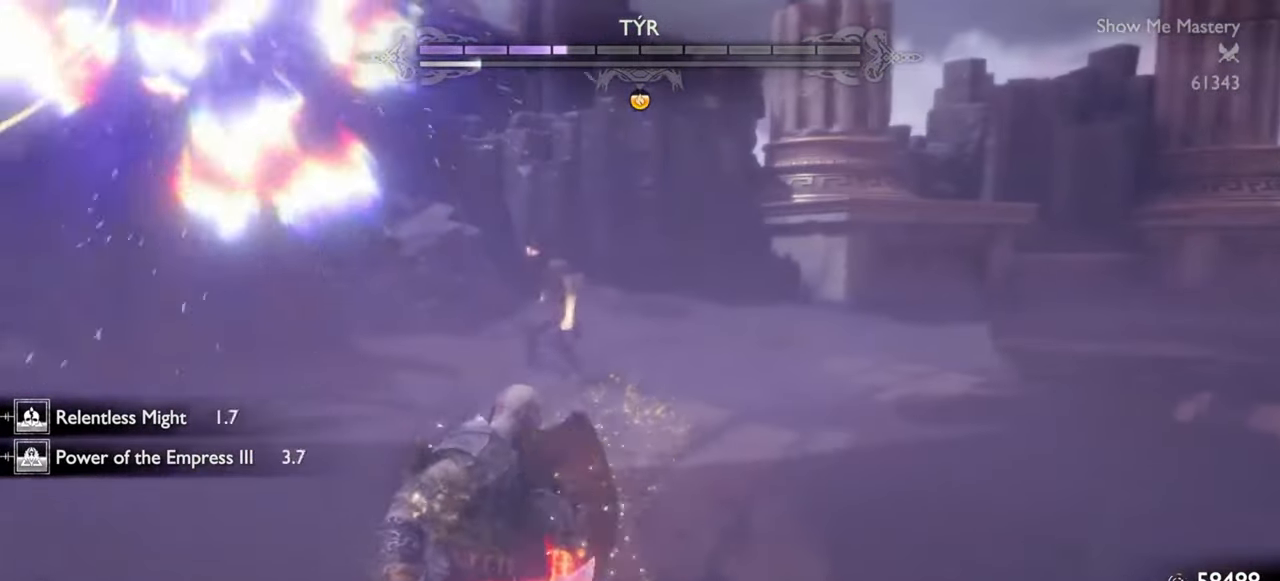
{"buttons": ["L1"], "left_stick": "down", "right_stick": "center", "events": []}
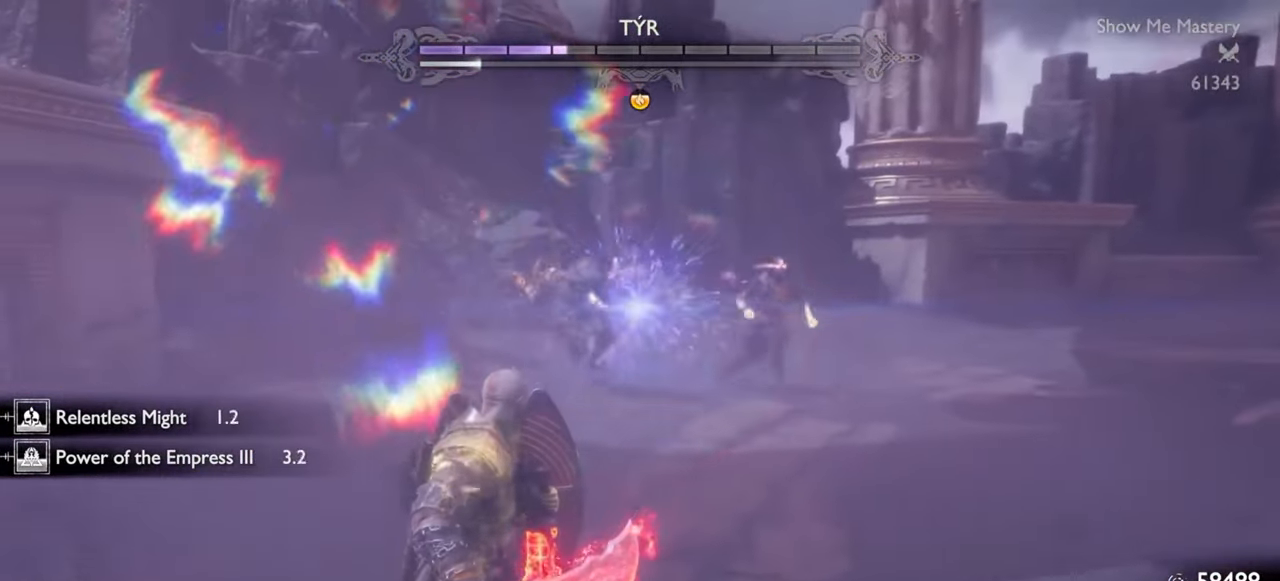
{"buttons": ["L1"], "left_stick": "down", "right_stick": "center", "events": []}
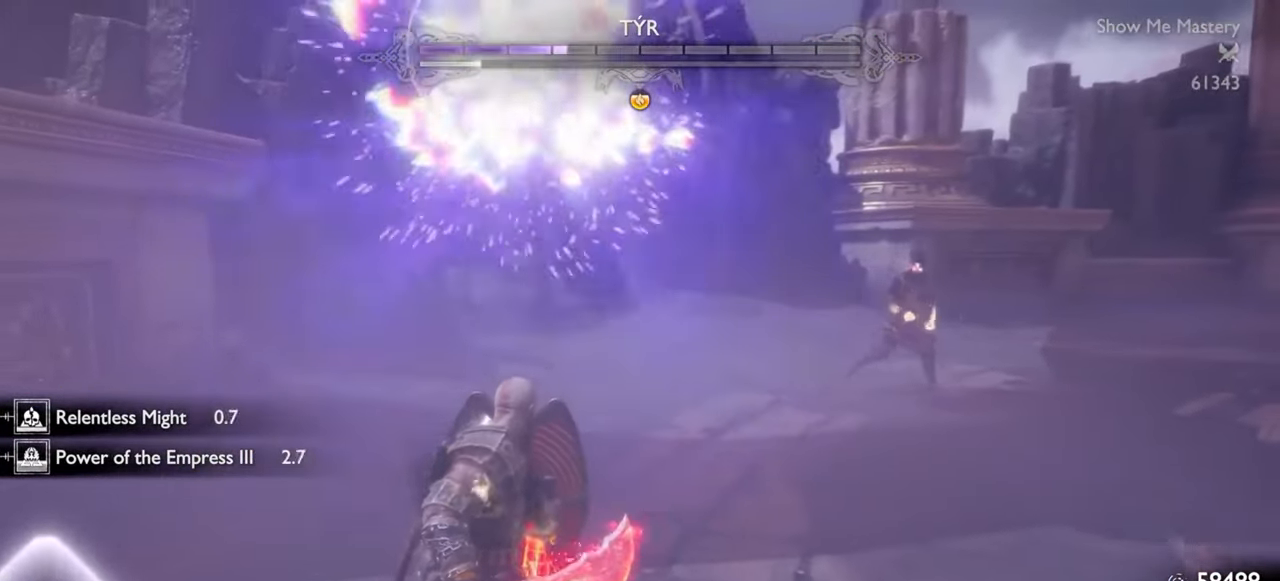
{"buttons": ["L1"], "left_stick": "down", "right_stick": "center", "events": []}
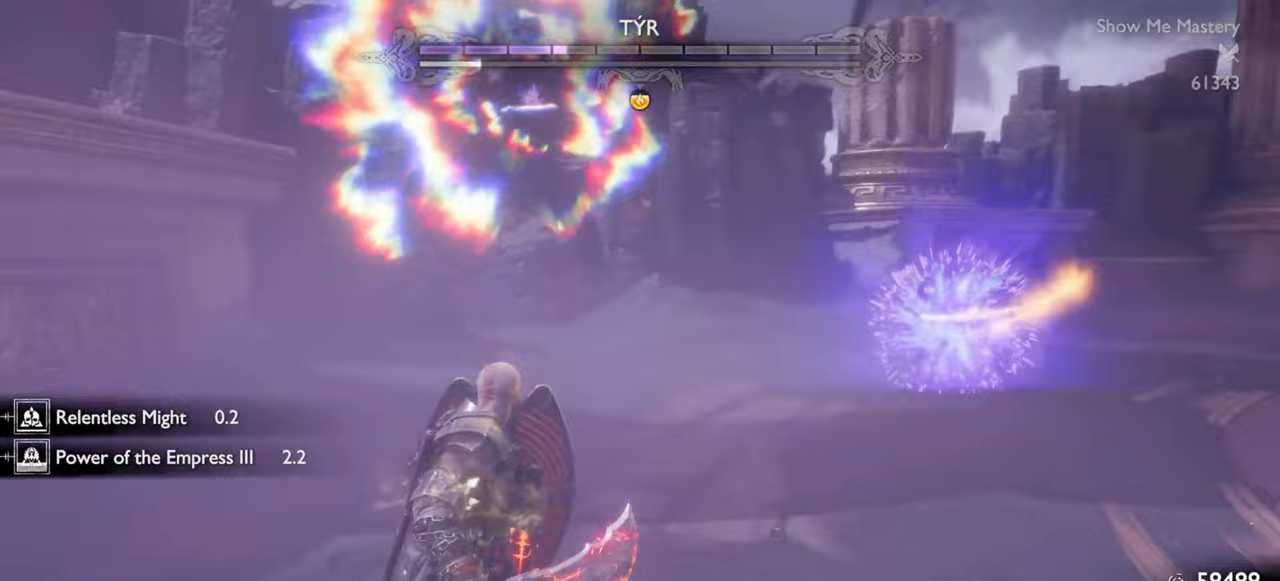
{"buttons": [], "left_stick": "down", "right_stick": "center", "events": [[183, "L1", "up"], [183, "left_stick", "center"], [317, "left_stick", "down"]]}
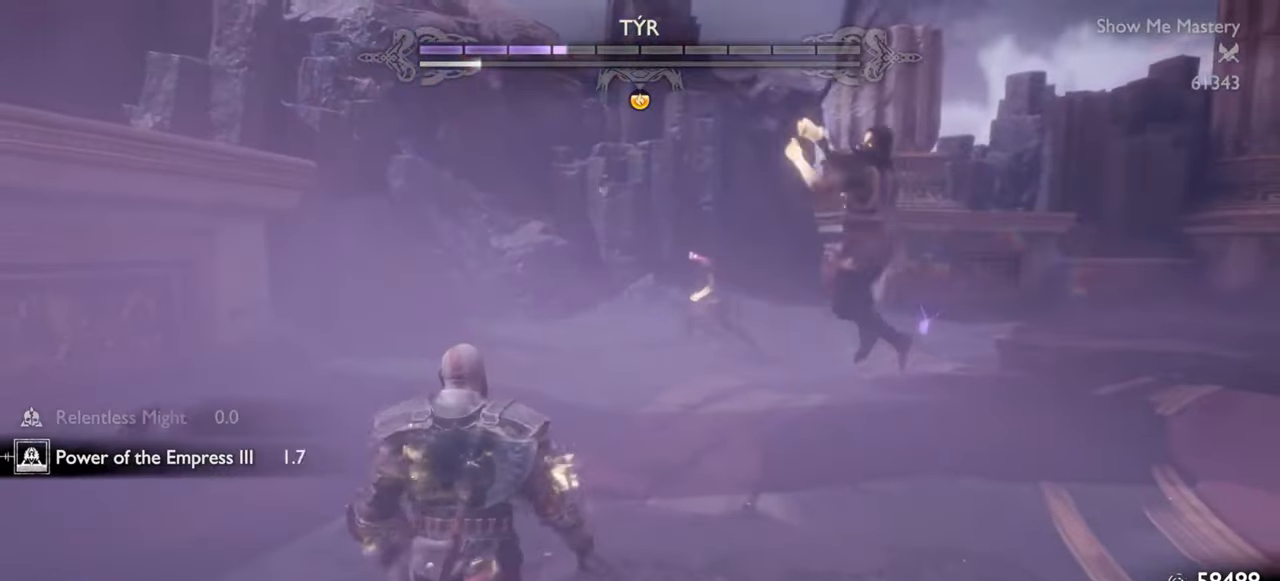
{"buttons": [], "left_stick": "down", "right_stick": "center", "events": []}
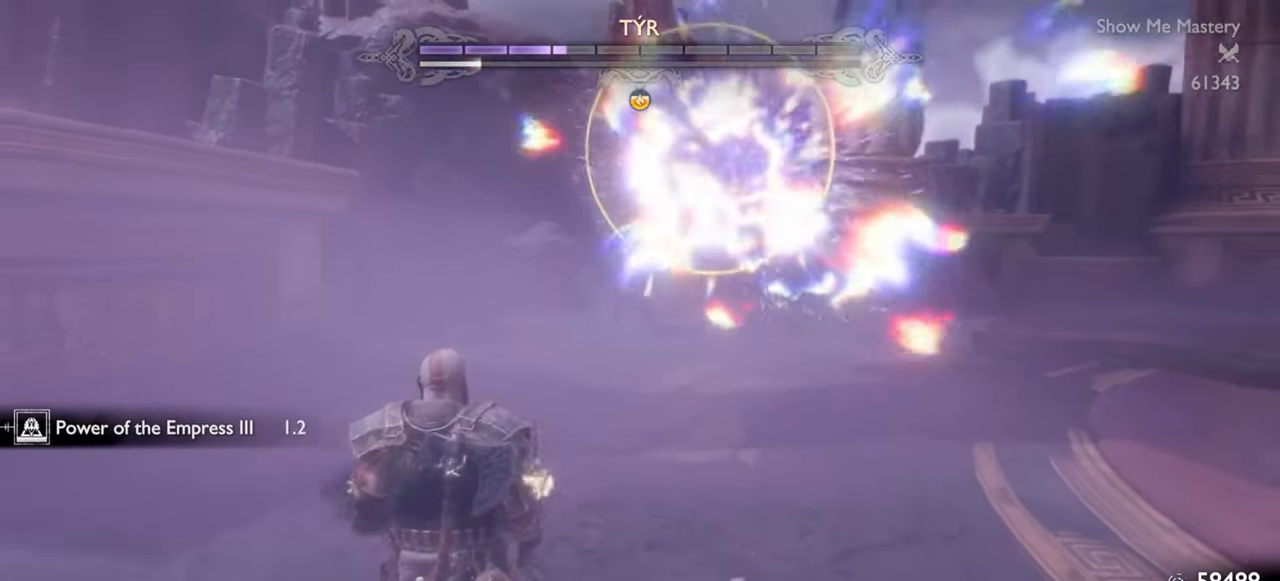
{"buttons": [], "left_stick": "up", "right_stick": "center", "events": [[200, "left_stick", "center"], [350, "left_stick", "up"]]}
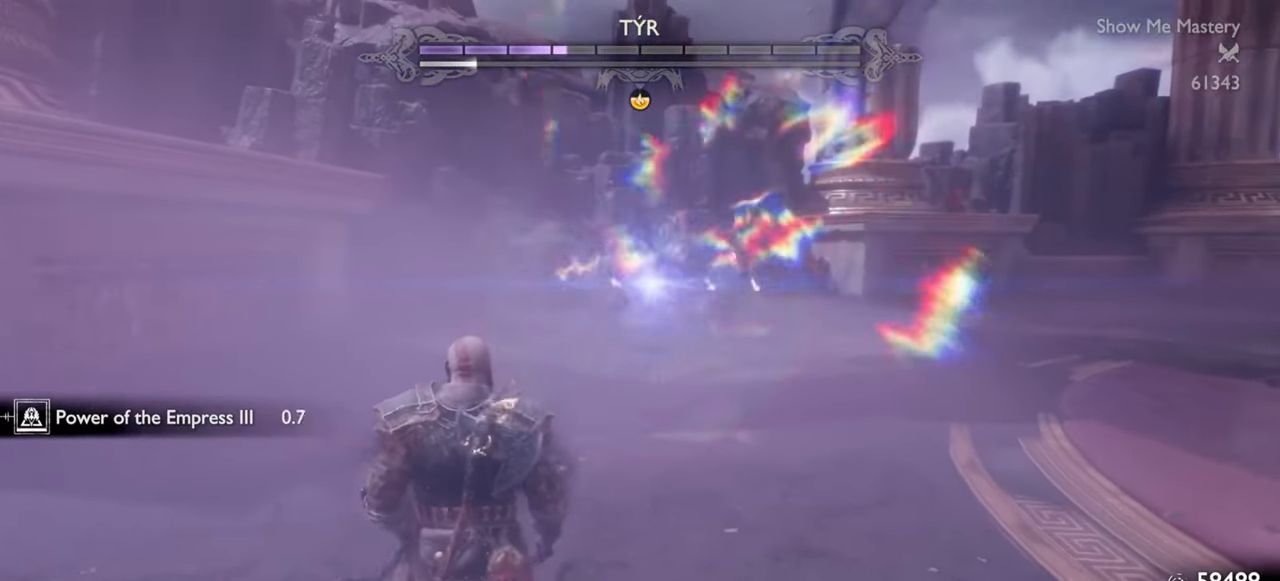
{"buttons": [], "left_stick": "down", "right_stick": "center", "events": [[133, "left_stick", "center"], [200, "left_stick", "down"]]}
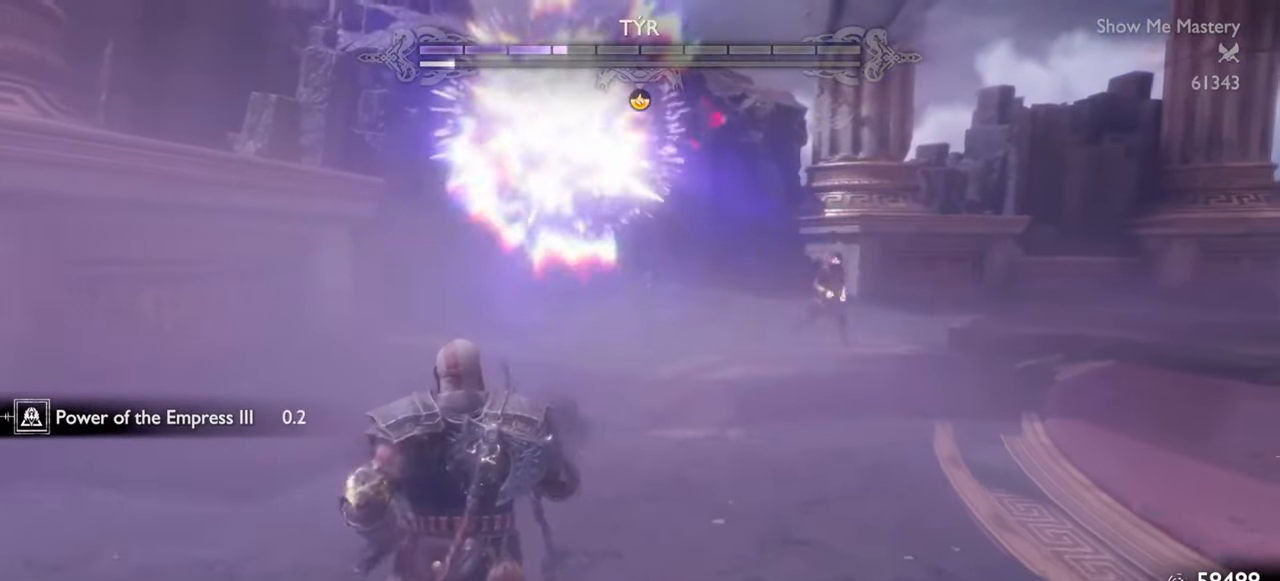
{"buttons": [], "left_stick": "up-right", "right_stick": "center", "events": [[117, "left_stick", "center"], [267, "left_stick", "up"], [483, "left_stick", "up-right"]]}
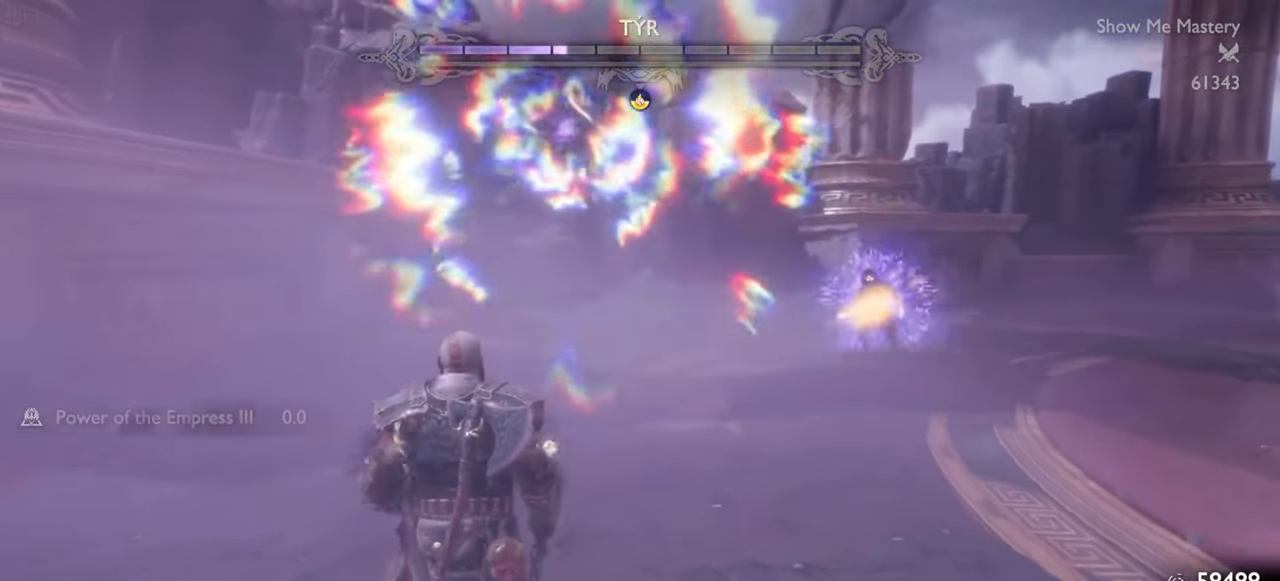
{"buttons": [], "left_stick": "down", "right_stick": "center", "events": [[50, "left_stick", "right"], [200, "left_stick", "up-right"], [433, "left_stick", "down"]]}
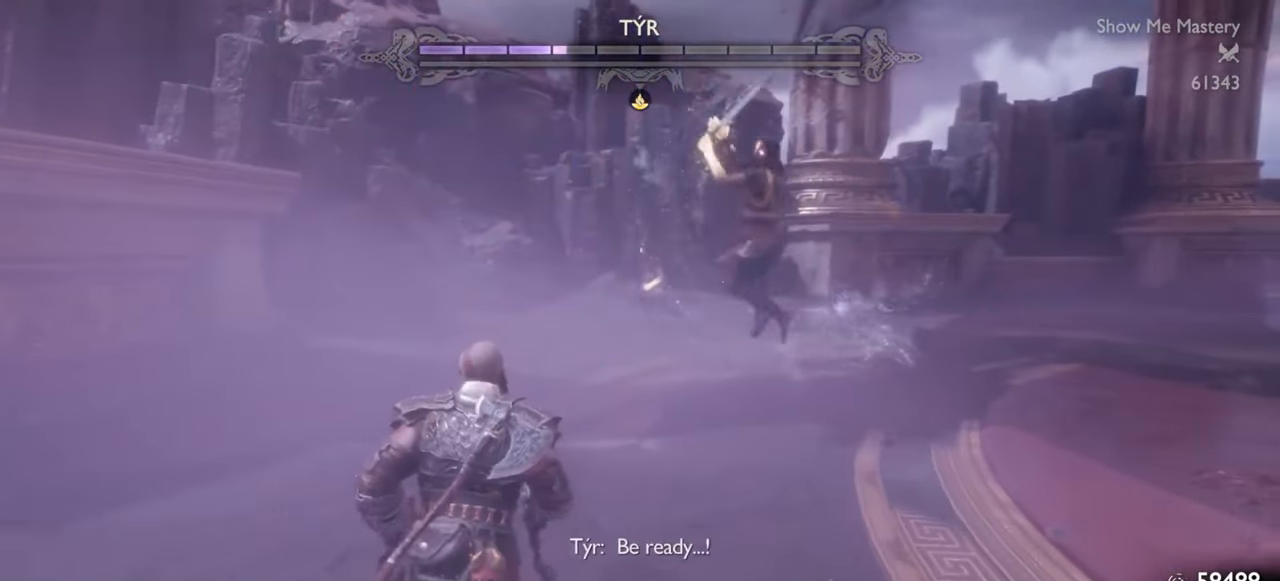
{"buttons": [], "left_stick": "down", "right_stick": "center", "events": []}
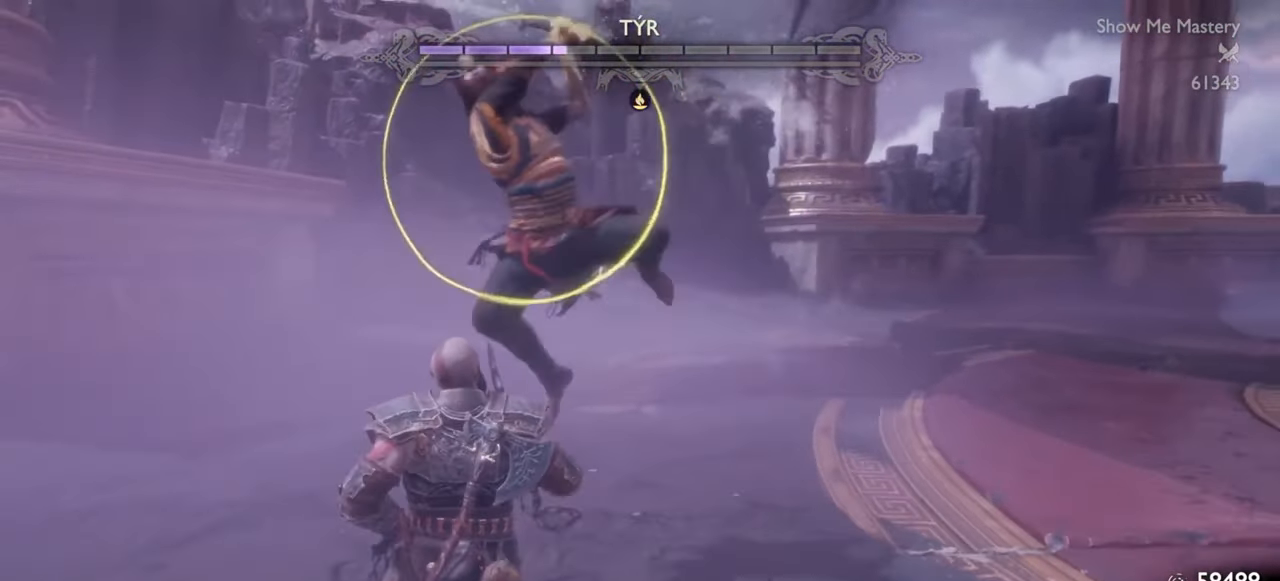
{"buttons": [], "left_stick": "center", "right_stick": "center", "events": [[67, "CROSS", "down"], [183, "CROSS", "up"], [183, "R1", "down"], [317, "R1", "up"], [383, "R1", "down"], [483, "R1", "up"], [483, "left_stick", "center"]]}
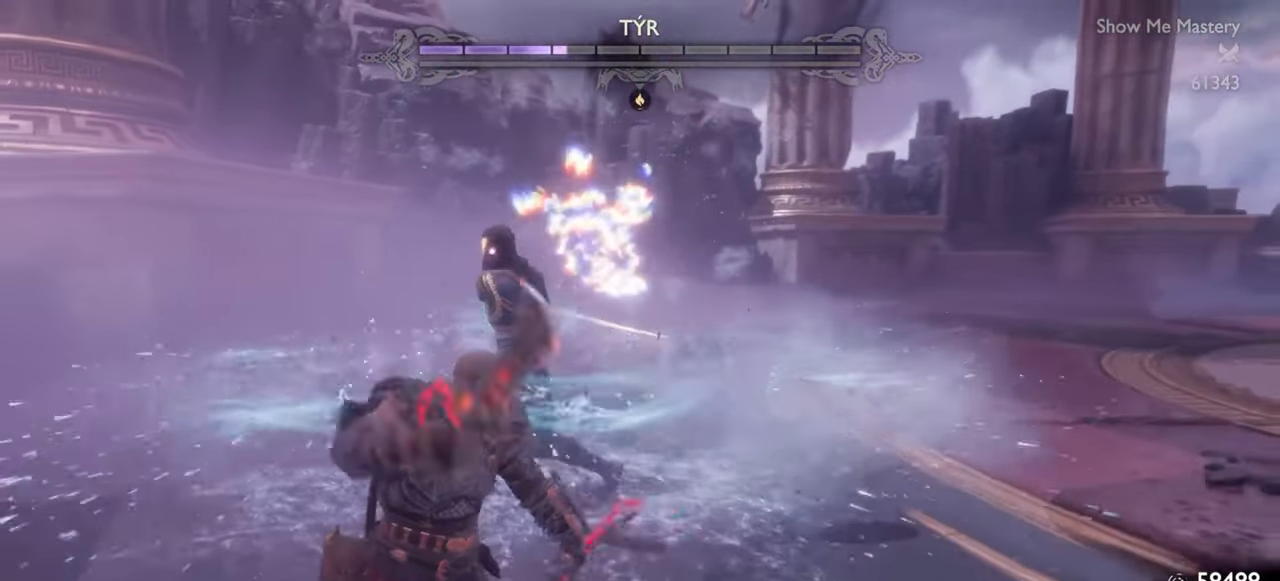
{"buttons": [], "left_stick": "center", "right_stick": "center", "events": [[100, "left_stick", "up"], [183, "left_stick", "center"]]}
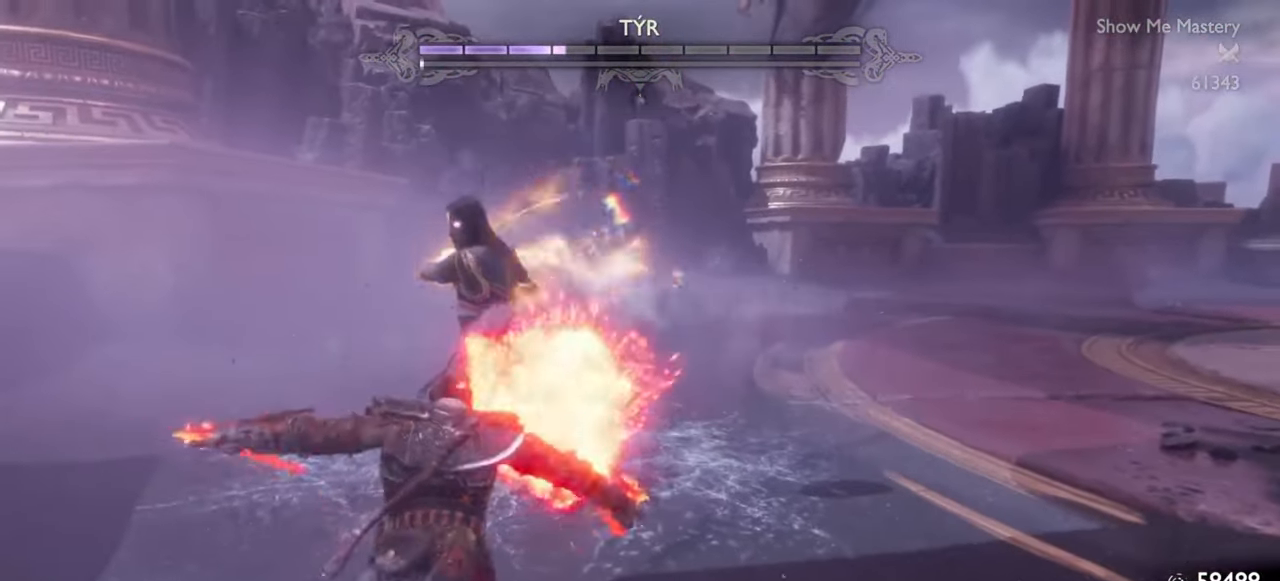
{"buttons": ["L1"], "left_stick": "up-left", "right_stick": "center", "events": [[133, "left_stick", "down-left"], [417, "L1", "down"], [450, "left_stick", "up-left"]]}
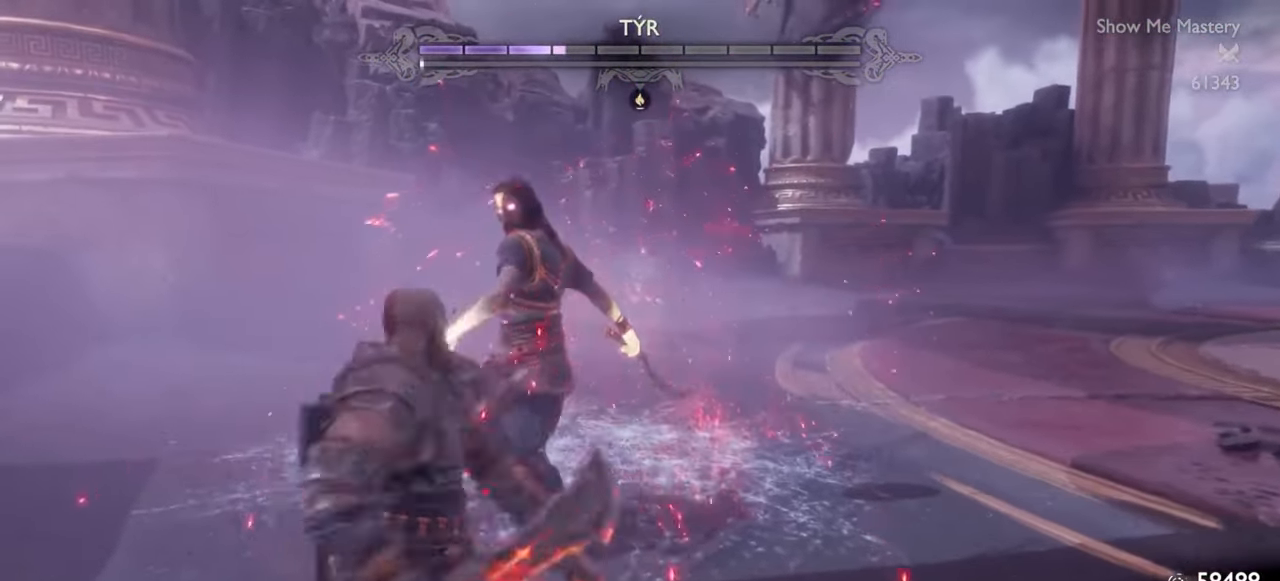
{"buttons": ["L1"], "left_stick": "up", "right_stick": "center", "events": [[200, "left_stick", "up"]]}
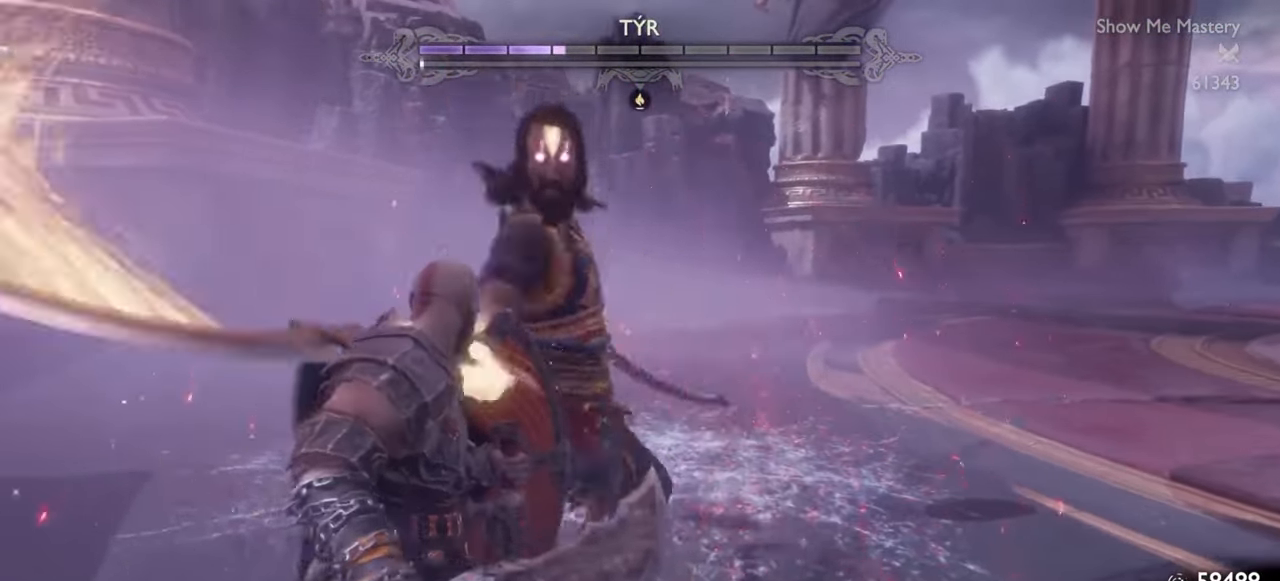
{"buttons": [], "left_stick": "down", "right_stick": "center", "events": [[217, "left_stick", "center"], [233, "L1", "up"], [333, "left_stick", "down"]]}